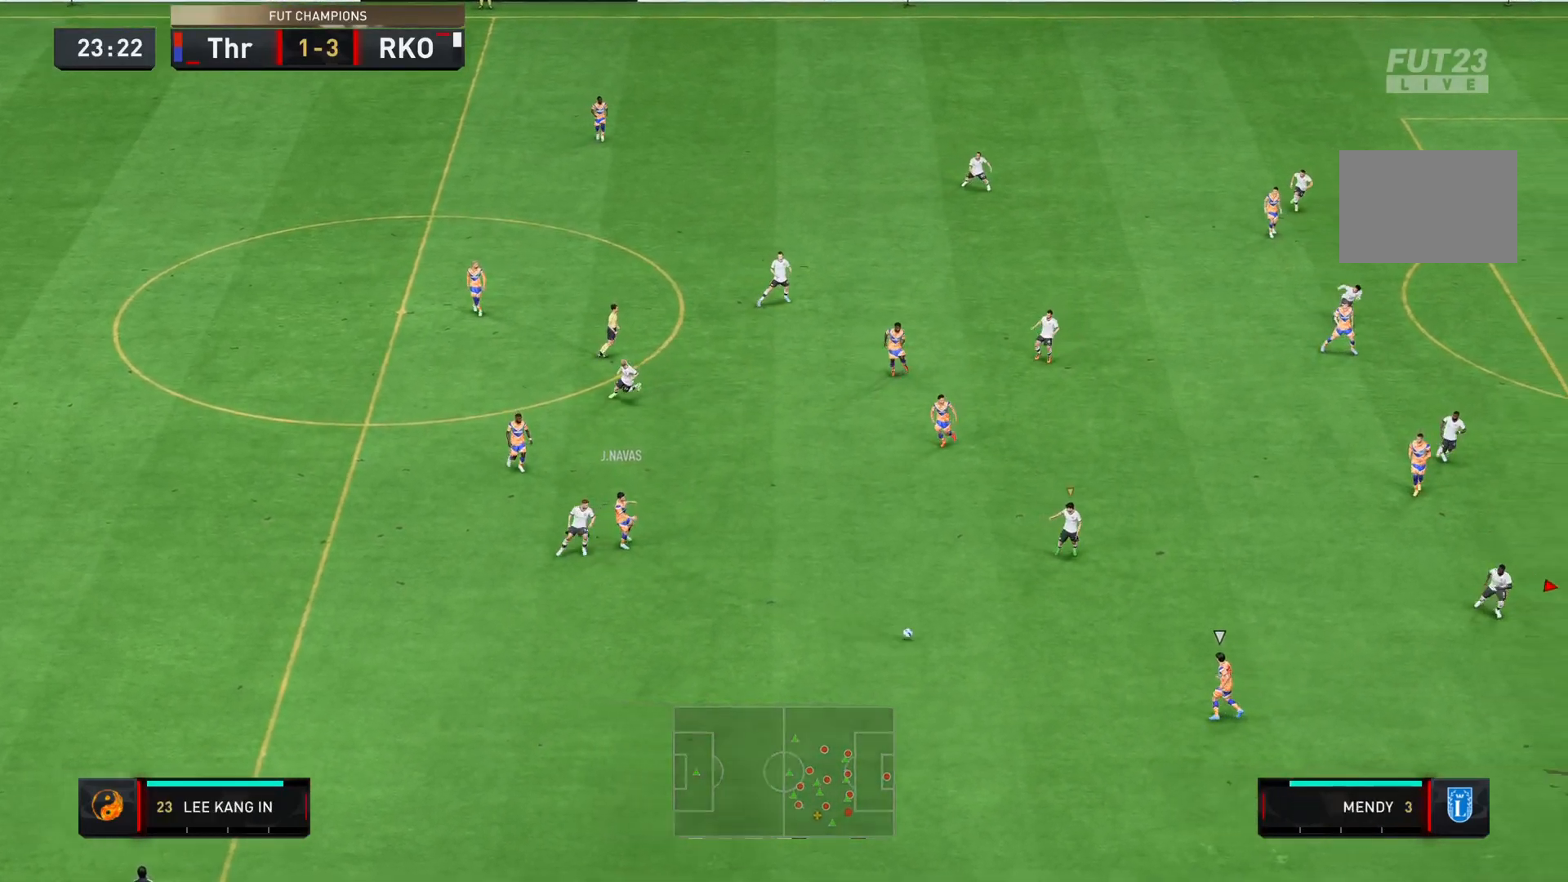
Gameplay with a controller (PlayStation layout); each line is a JSON object with the inputs held at the frame after it. "events" lists button and stick changes between this image and that frame as [ms after this image, input, new state], when the widget could be followed in between. Not read: L3 R1 R3.
{"buttons": ["R2"], "left_stick": "down-right", "right_stick": "center", "events": [[133, "left_stick", "left"], [333, "left_stick", "down"], [400, "left_stick", "down-right"]]}
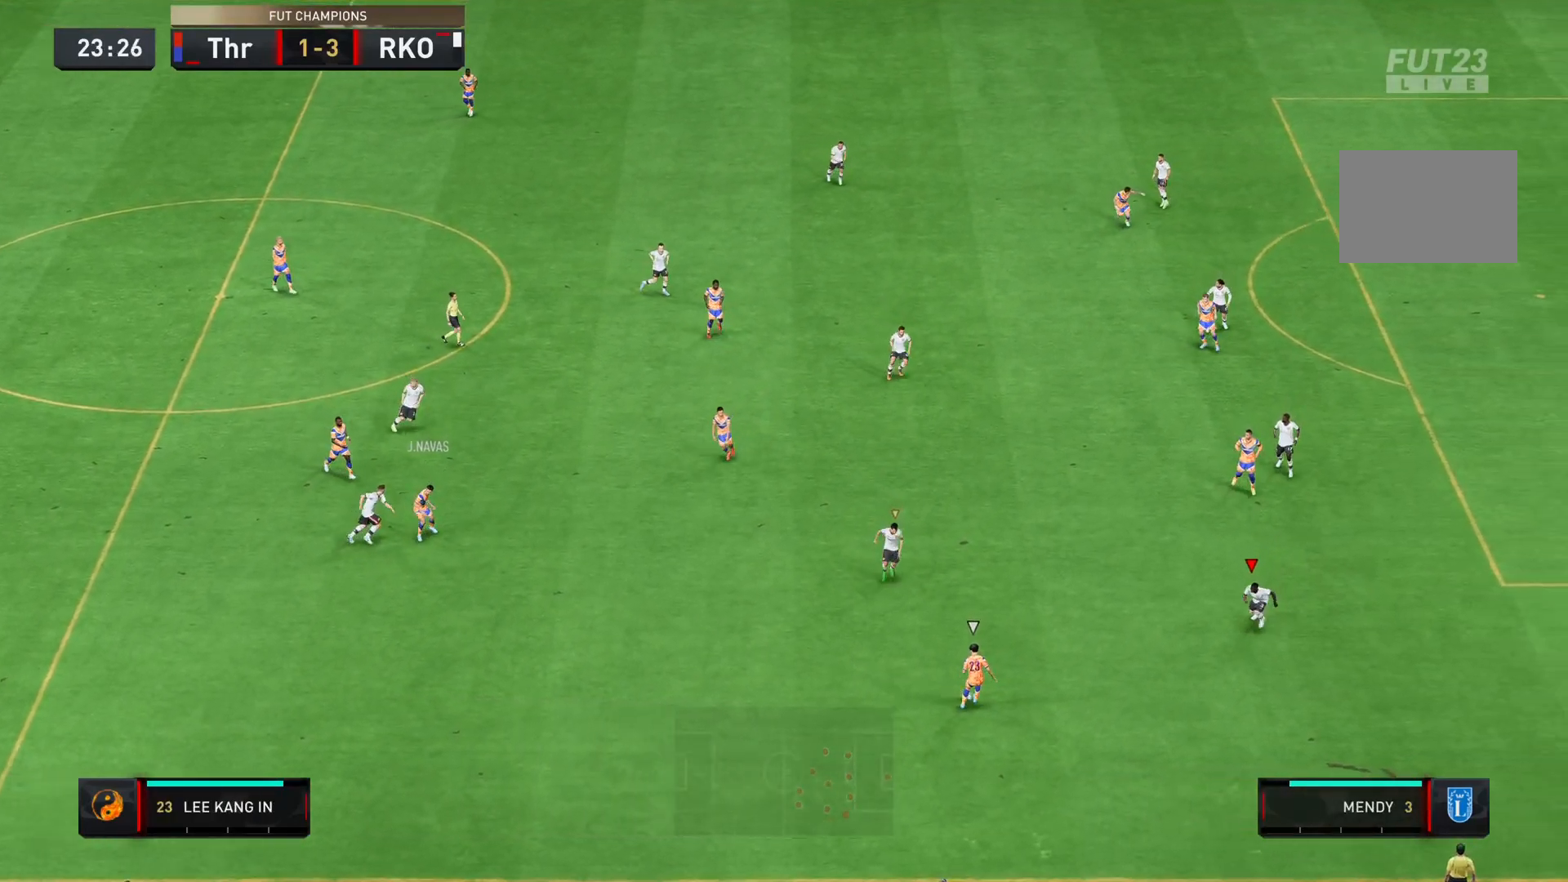
{"buttons": ["R2"], "left_stick": "right", "right_stick": "center", "events": [[33, "L1", "down"], [100, "left_stick", "right"], [117, "R2", "up"], [167, "L1", "up"], [401, "R2", "down"]]}
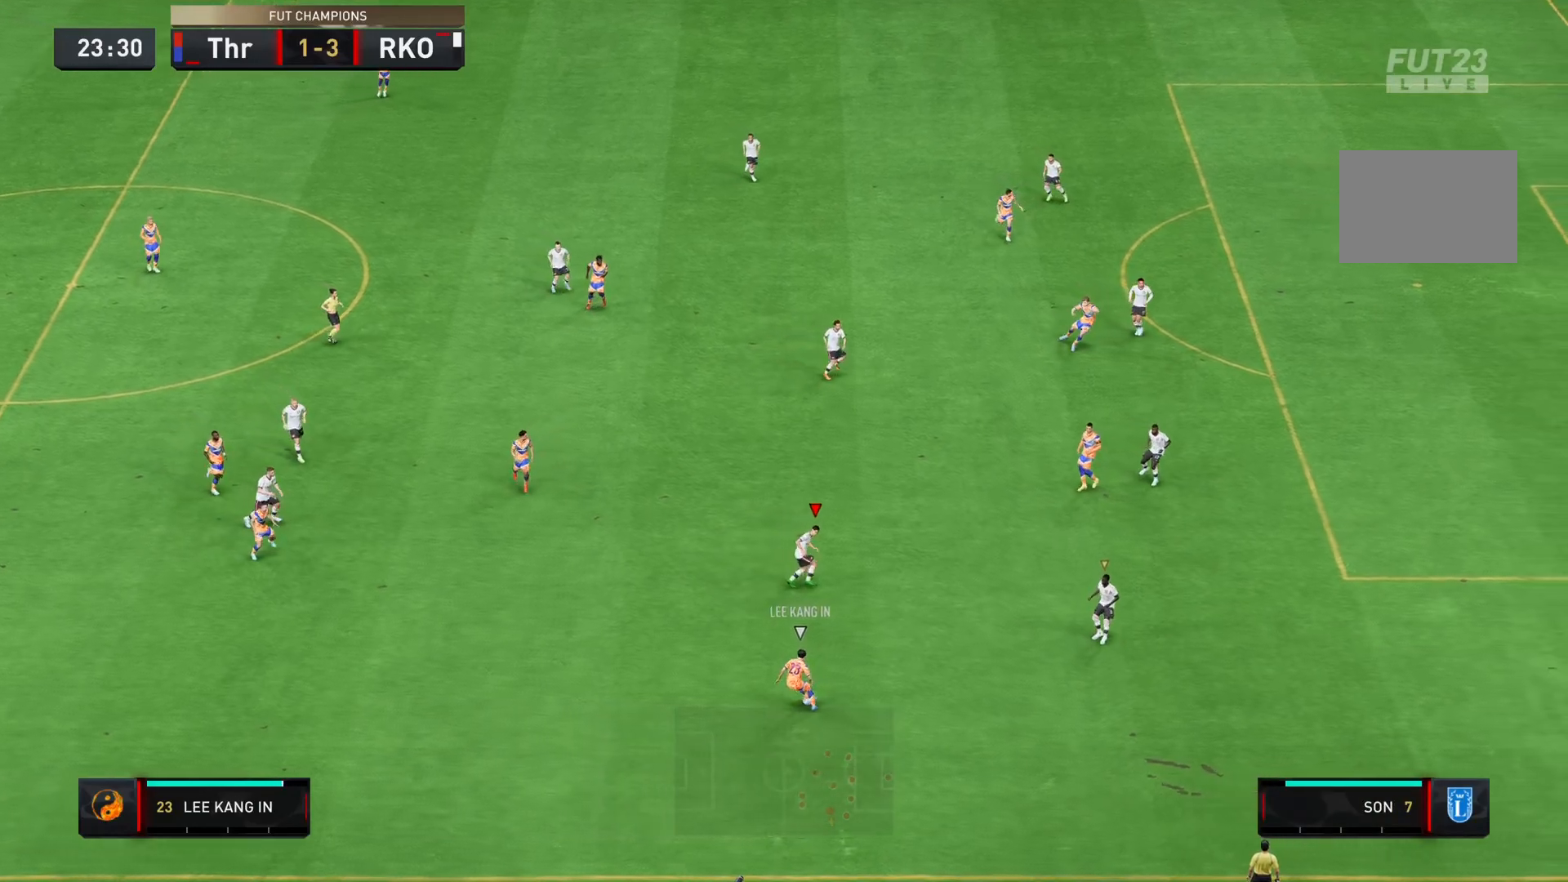
{"buttons": ["R2"], "left_stick": "right", "right_stick": "center", "events": []}
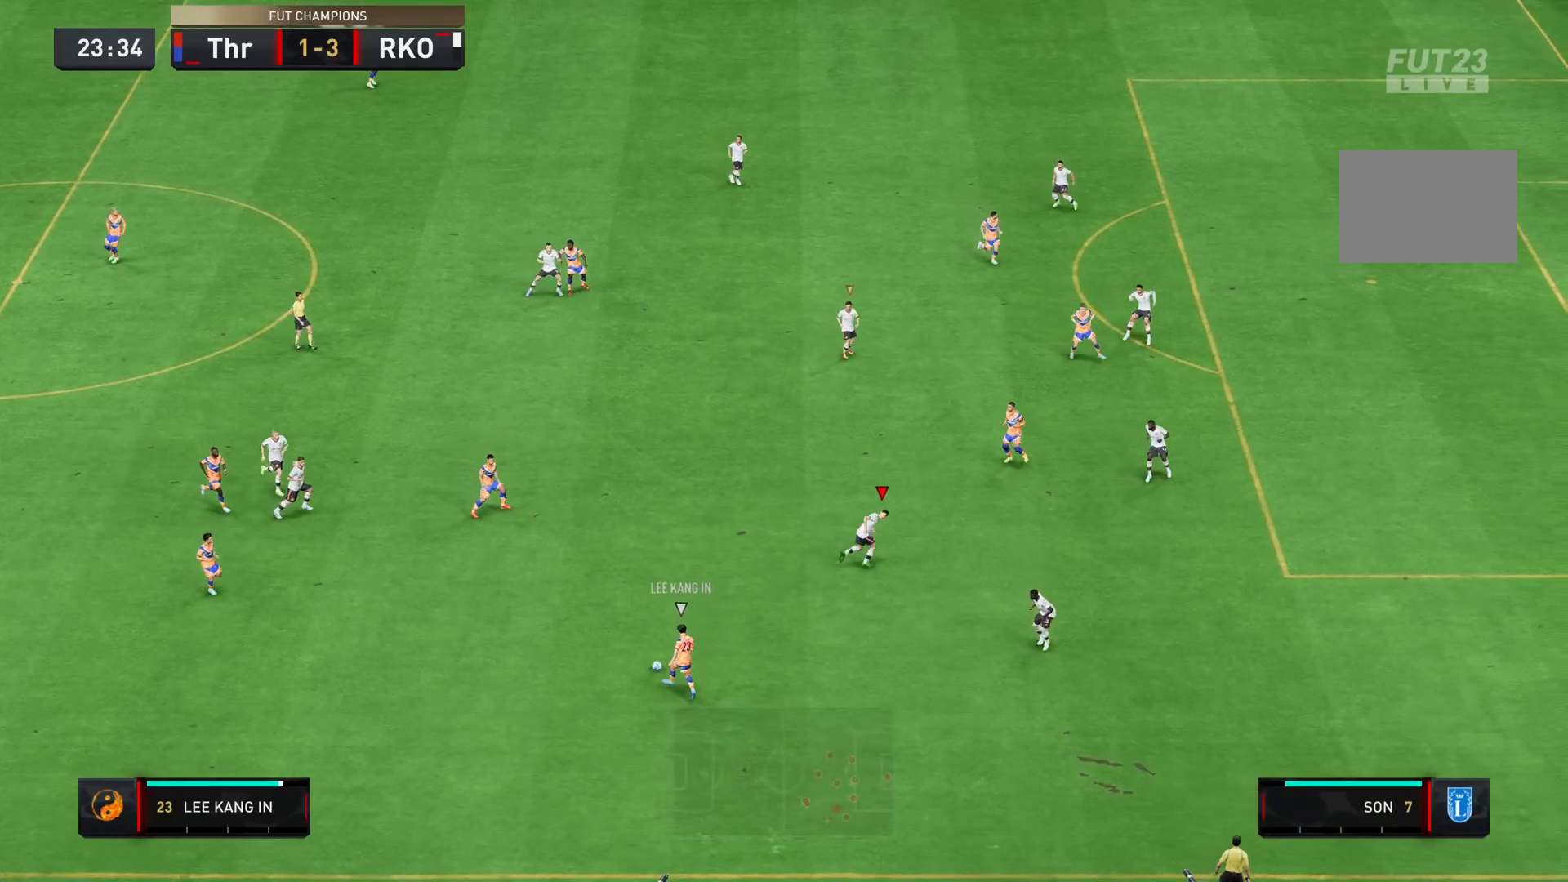
{"buttons": ["L2", "R2"], "left_stick": "up-left", "right_stick": "center", "events": [[17, "left_stick", "up"], [50, "L2", "down"], [117, "left_stick", "up-left"], [150, "R2", "up"], [267, "R2", "down"]]}
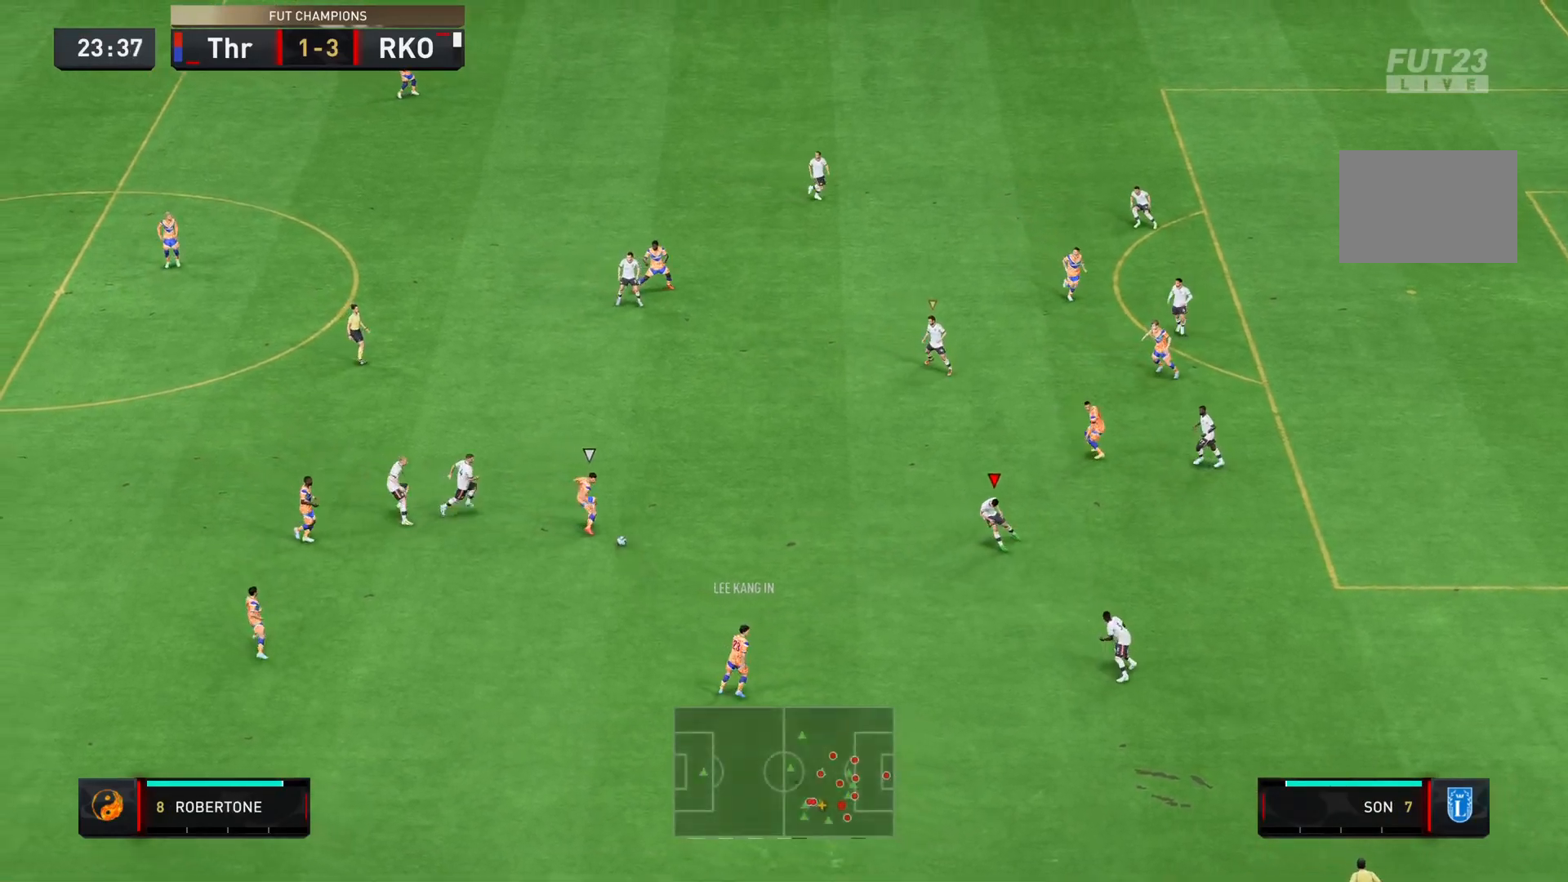
{"buttons": ["L2", "R2"], "left_stick": "up", "right_stick": "center", "events": [[250, "left_stick", "up"]]}
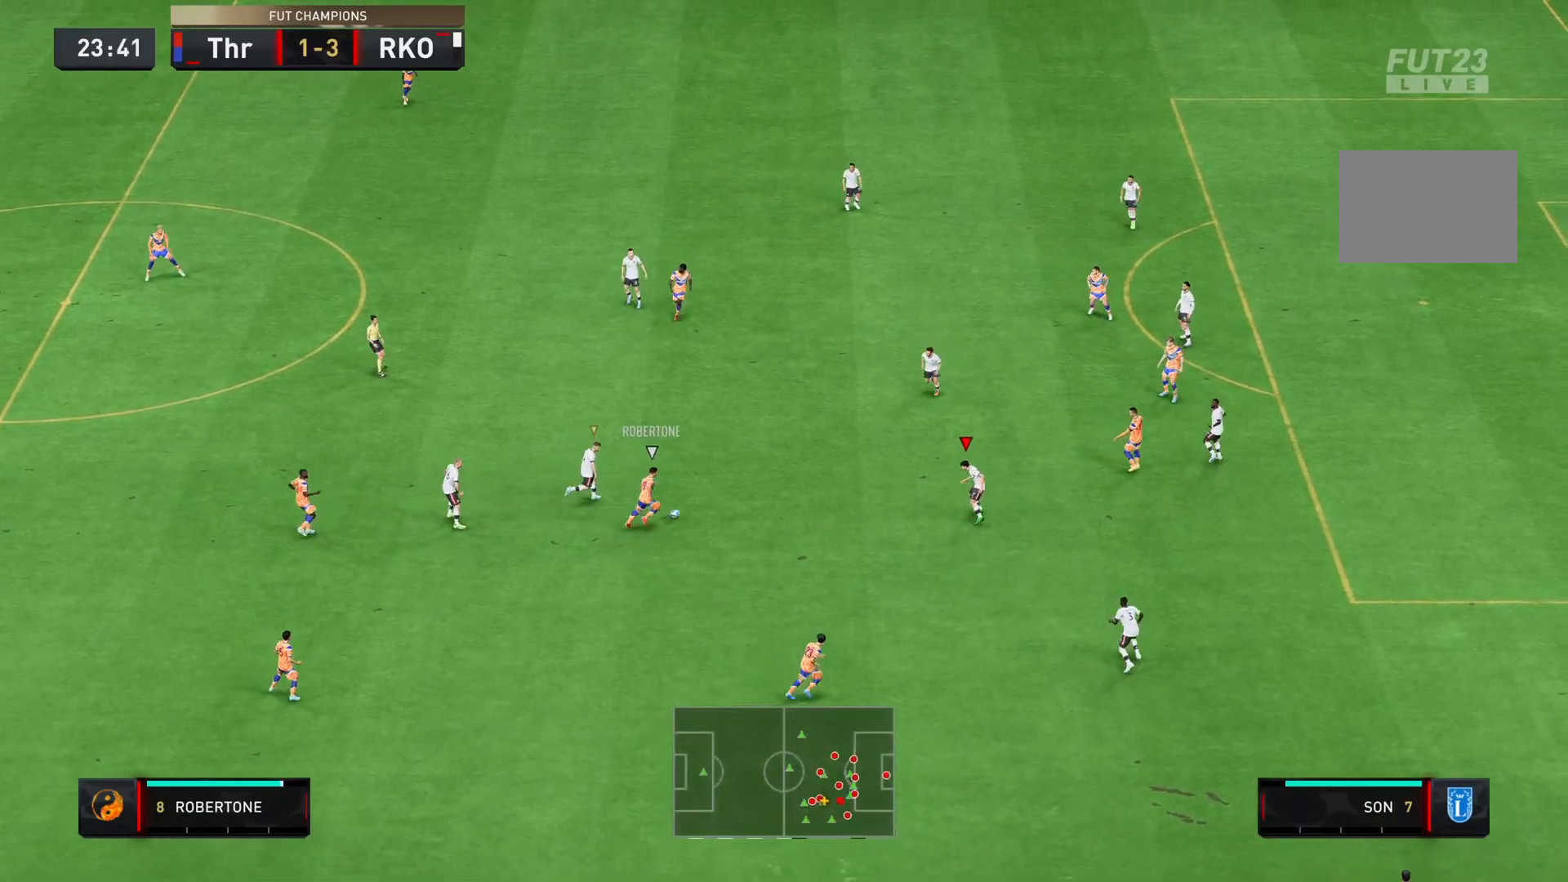
{"buttons": ["R2"], "left_stick": "down-right", "right_stick": "center", "events": [[100, "left_stick", "up-left"], [234, "L2", "up"], [300, "L1", "down"], [300, "left_stick", "down-right"], [434, "L1", "up"]]}
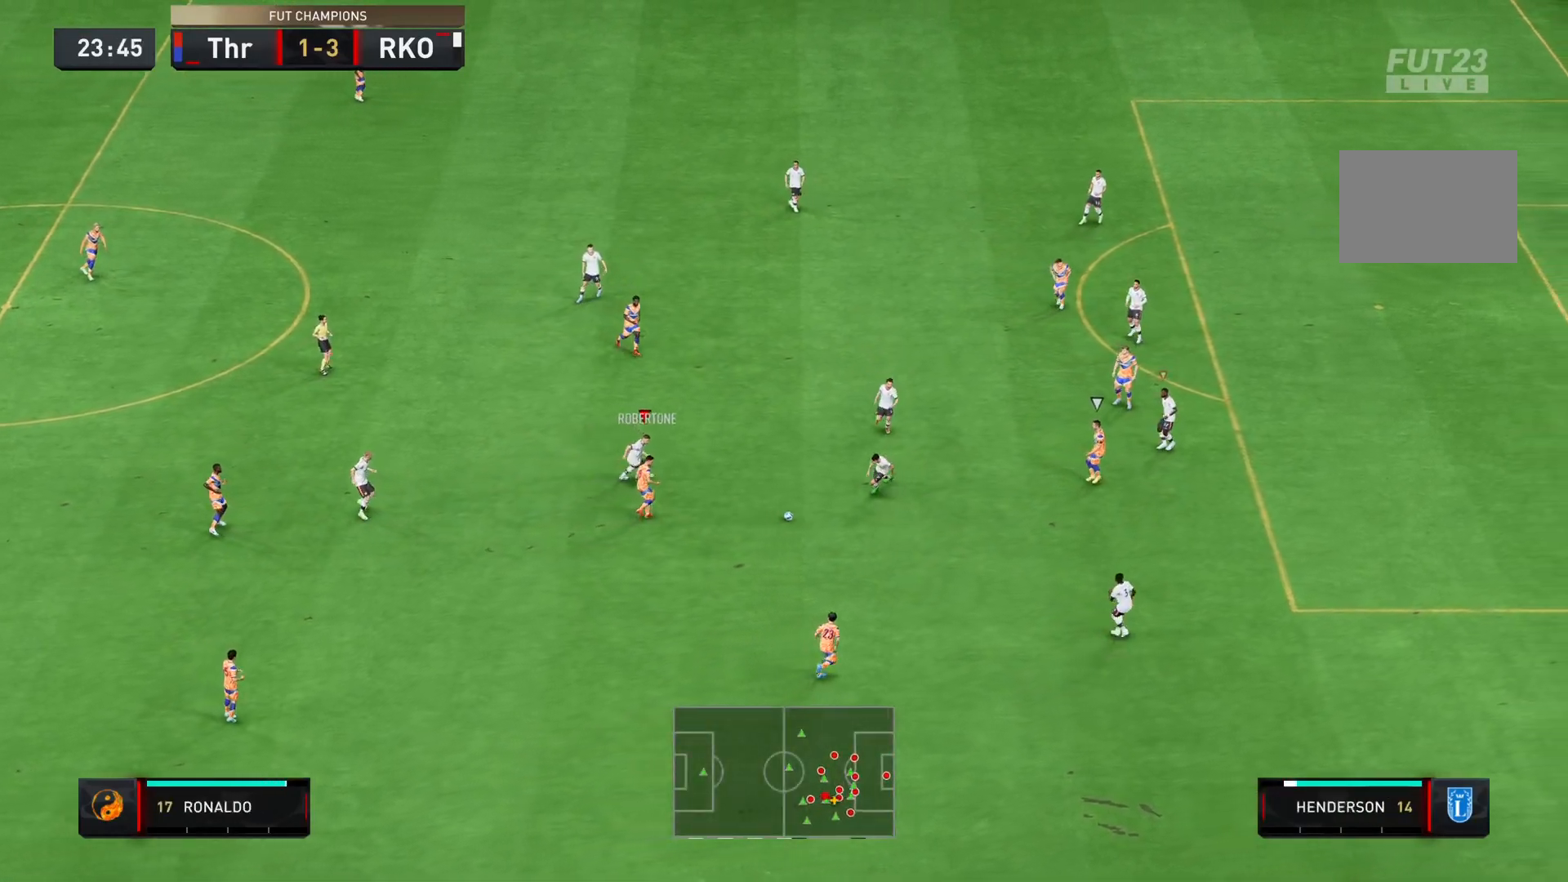
{"buttons": ["L1", "R2"], "left_stick": "down", "right_stick": "center", "events": [[433, "L1", "down"], [467, "left_stick", "down"]]}
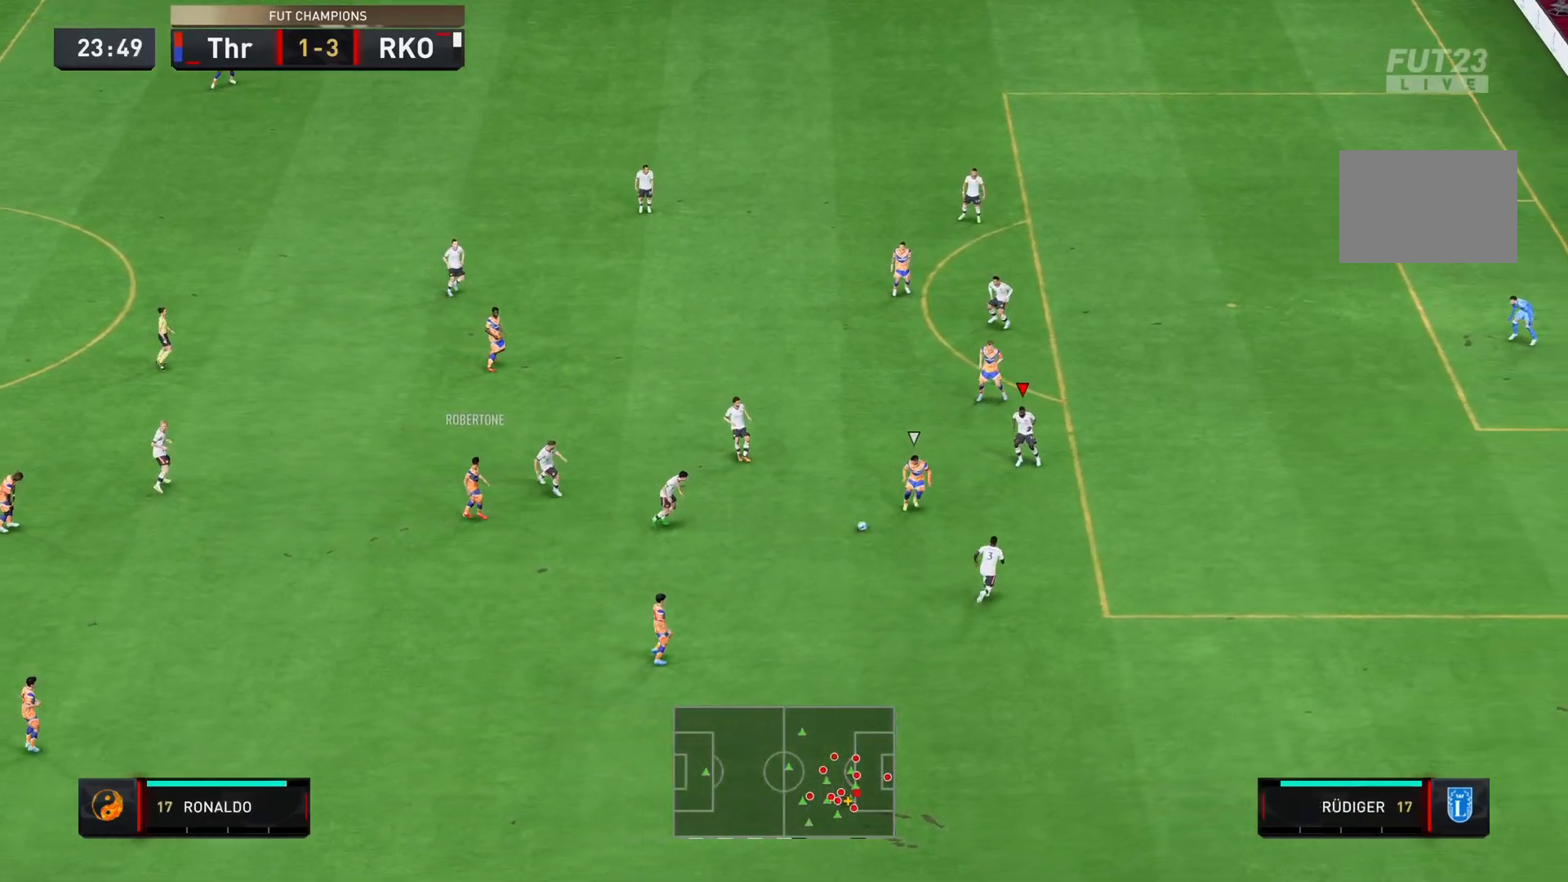
{"buttons": ["L2", "R2"], "left_stick": "down", "right_stick": "center", "events": [[33, "L1", "up"], [100, "R2", "up"], [150, "L2", "down"], [200, "R2", "down"]]}